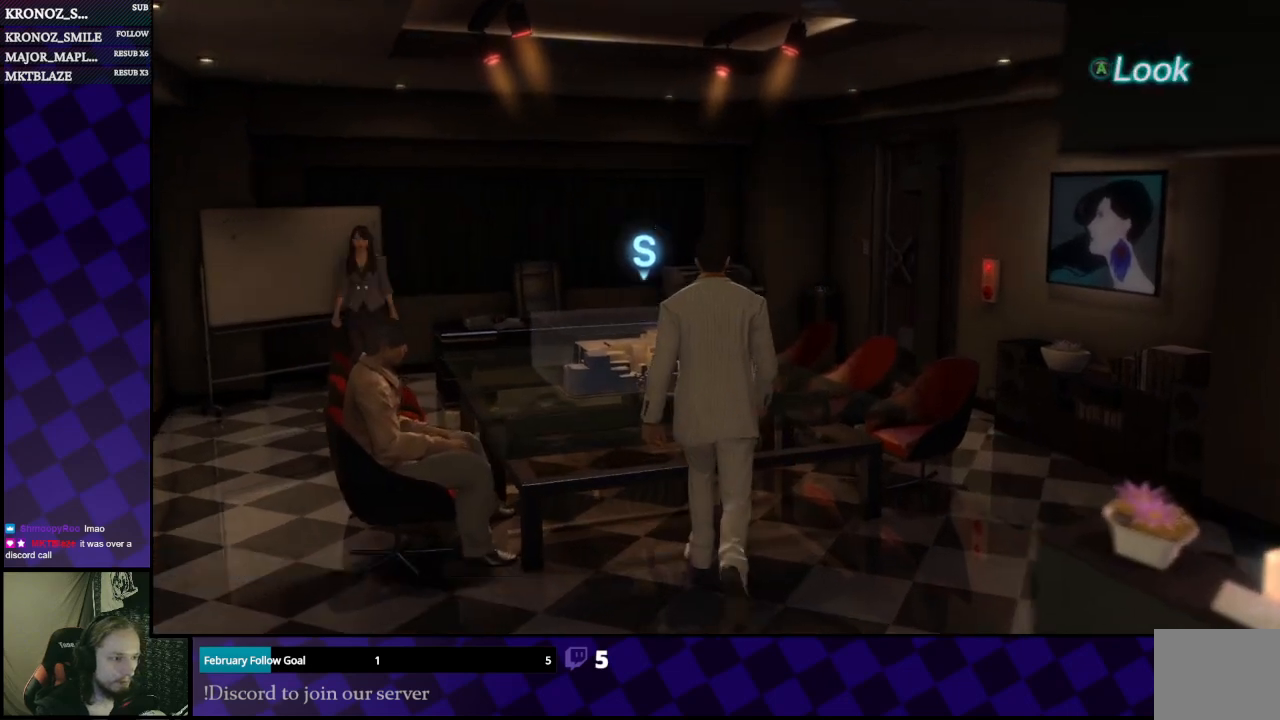
Gameplay with a controller (Xbox layout); each line is a JSON object with the inputs held at the frame after it. "events" lists button and stick changes between this image and that frame as [ms after this image, input, new state], when the widget could be followed in between.
{"buttons": ["A"], "left_stick": "center", "right_stick": "center", "events": [[33, "A", "up"], [33, "left_stick", "center"], [67, "A", "down"], [133, "A", "up"], [233, "A", "down"], [300, "A", "up"], [367, "A", "down"], [433, "A", "up"], [500, "A", "down"]]}
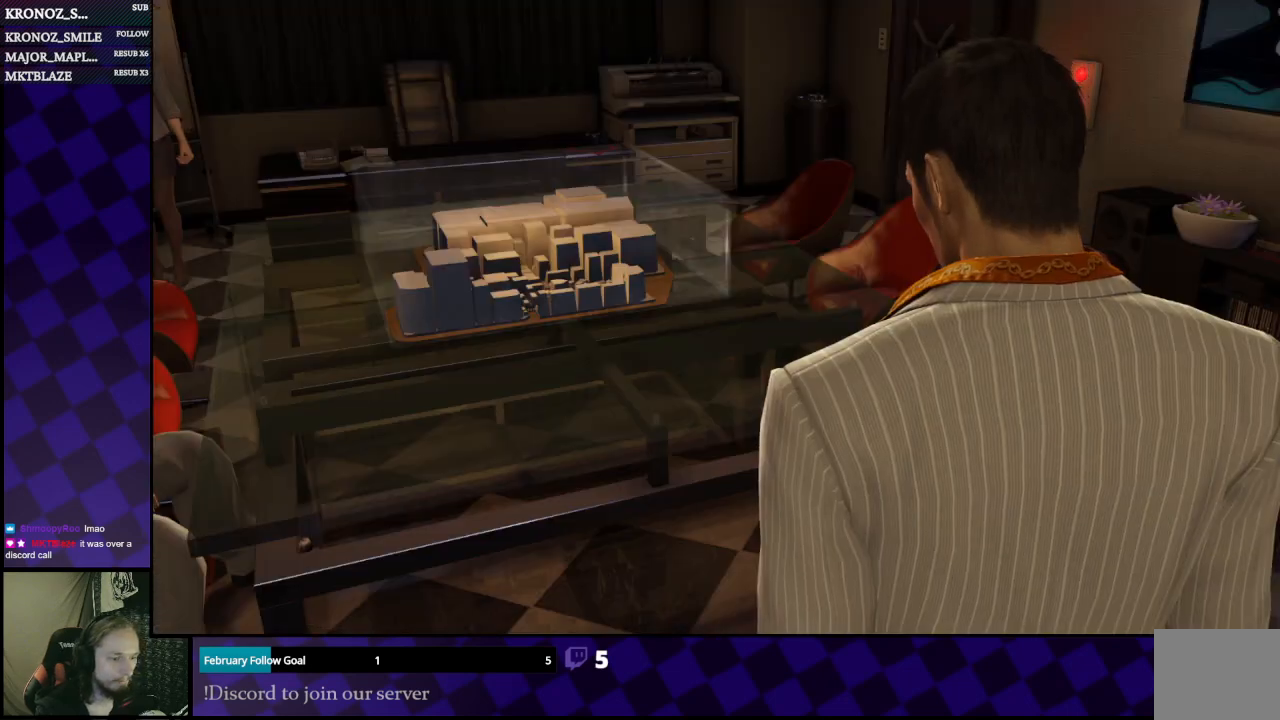
{"buttons": ["A"], "left_stick": "center", "right_stick": "center", "events": [[100, "A", "up"], [167, "A", "down"], [267, "A", "up"], [333, "A", "down"], [400, "A", "up"], [467, "A", "down"]]}
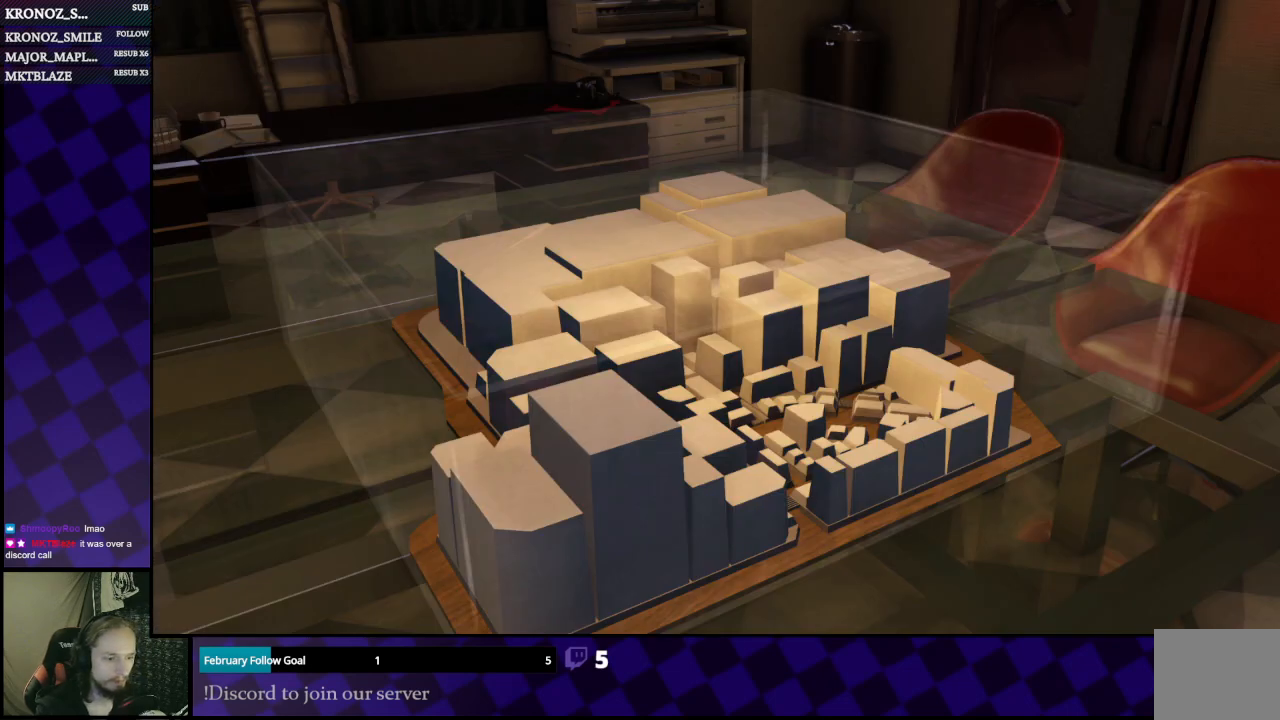
{"buttons": ["A"], "left_stick": "center", "right_stick": "center", "events": [[67, "A", "up"], [133, "A", "down"], [233, "A", "up"], [300, "A", "down"], [367, "A", "up"], [467, "A", "down"]]}
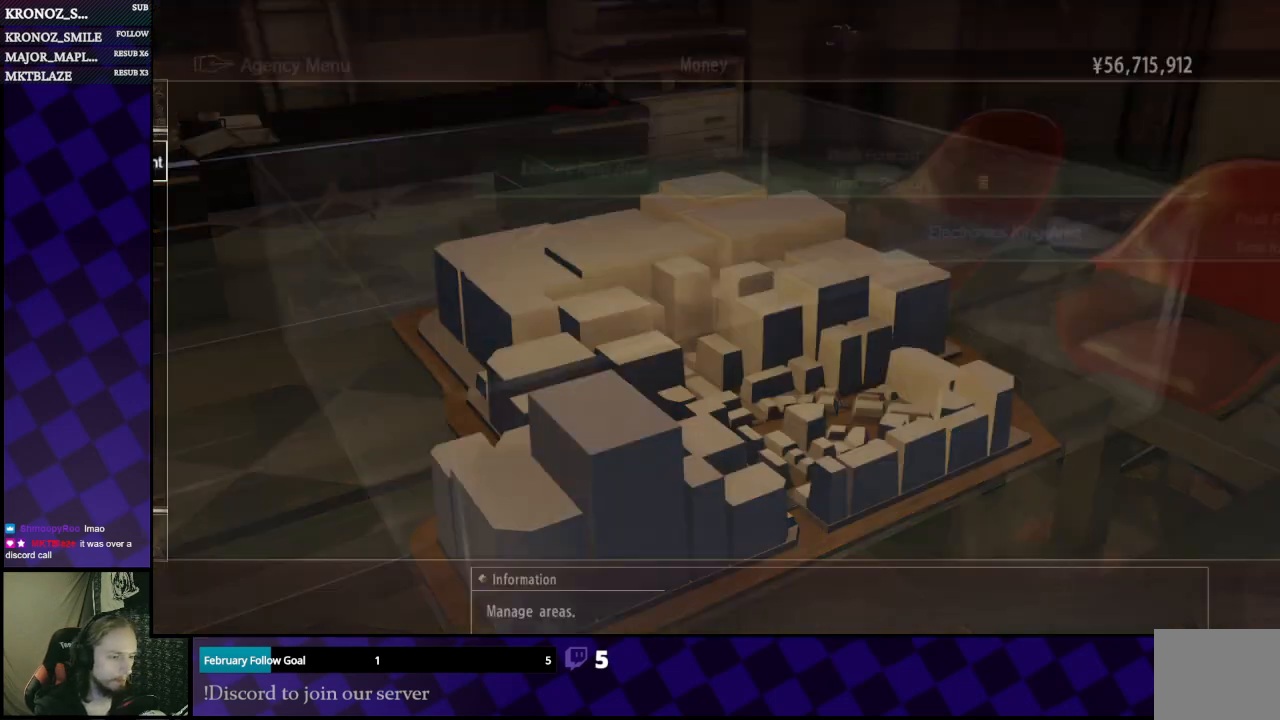
{"buttons": [], "left_stick": "center", "right_stick": "center", "events": [[33, "A", "up"], [100, "A", "down"], [200, "A", "up"], [267, "A", "down"], [333, "A", "up"]]}
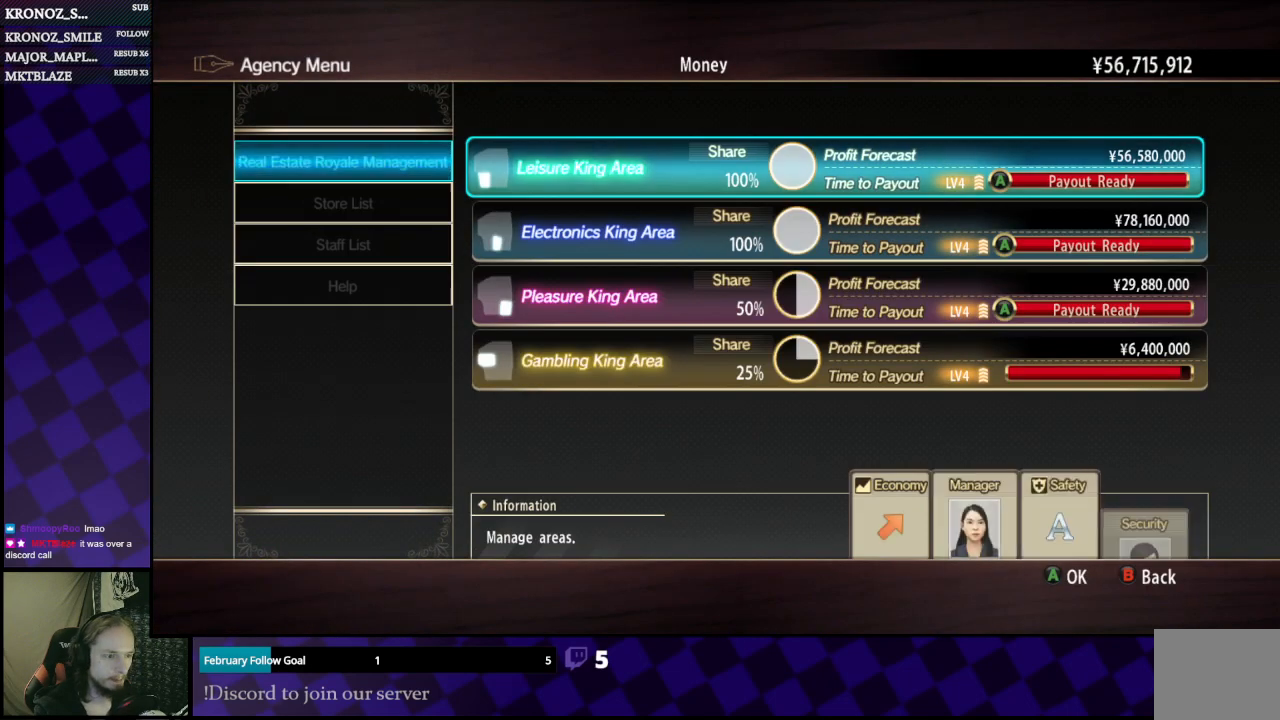
{"buttons": [], "left_stick": "center", "right_stick": "center", "events": []}
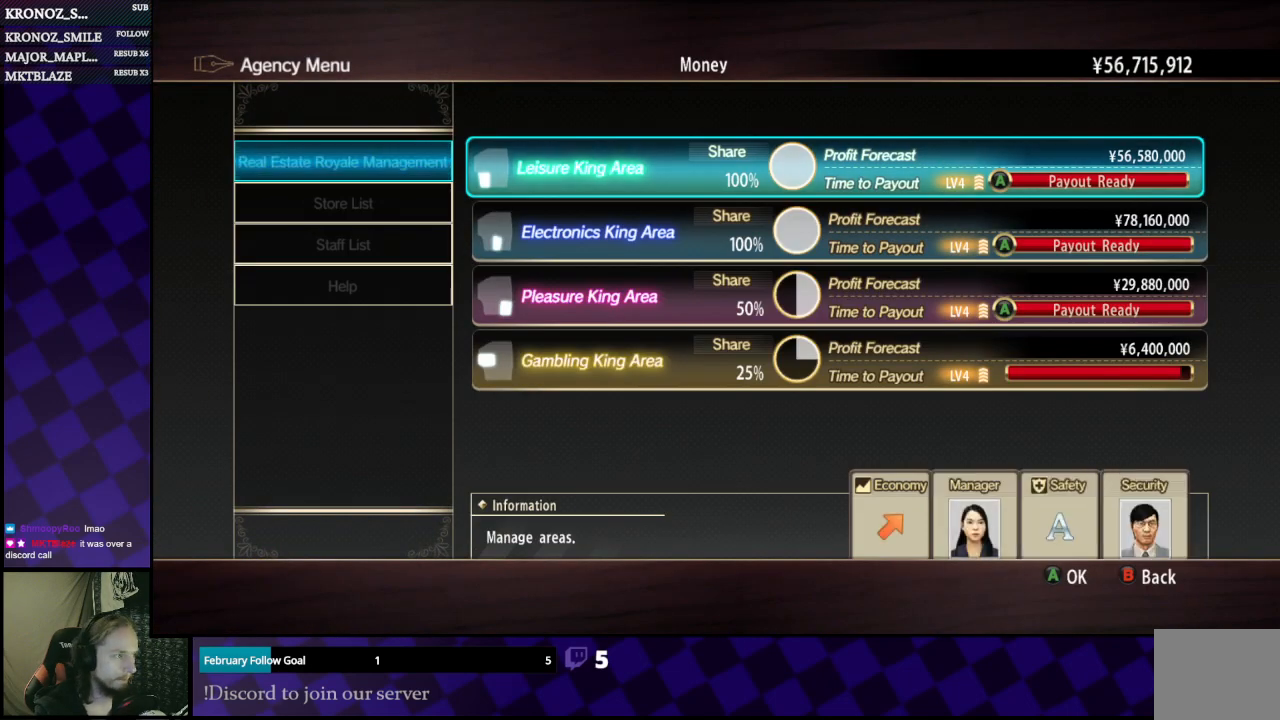
{"buttons": ["A"], "left_stick": "center", "right_stick": "center", "events": [[233, "A", "down"]]}
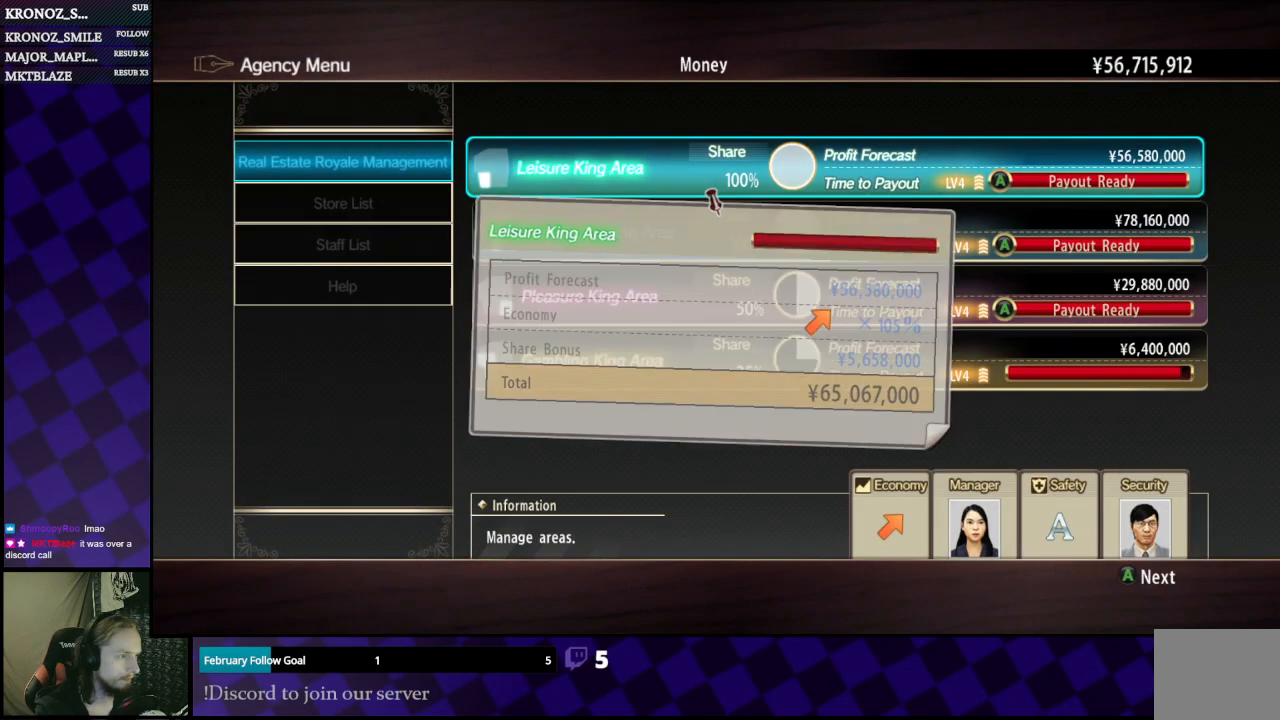
{"buttons": ["A"], "left_stick": "center", "right_stick": "center", "events": [[233, "A", "up"], [467, "A", "down"]]}
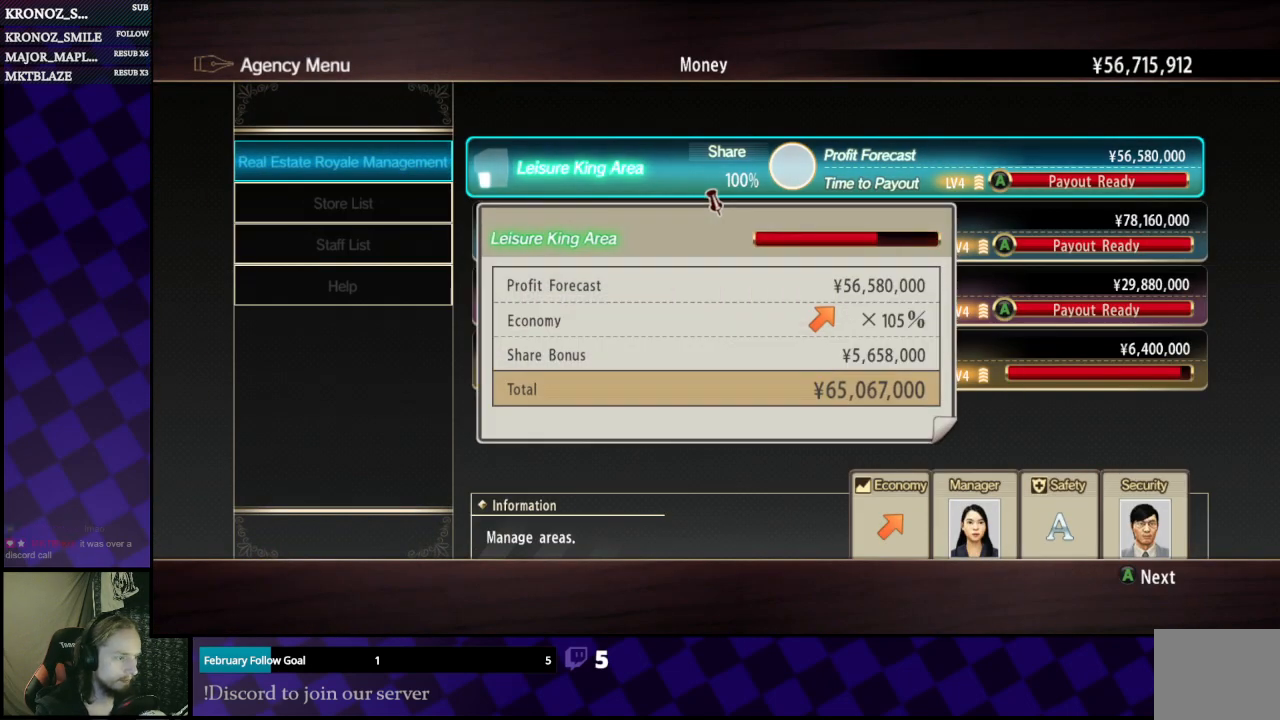
{"buttons": [], "left_stick": "center", "right_stick": "center", "events": [[67, "A", "up"], [167, "A", "down"], [267, "A", "up"], [367, "A", "down"], [467, "A", "up"]]}
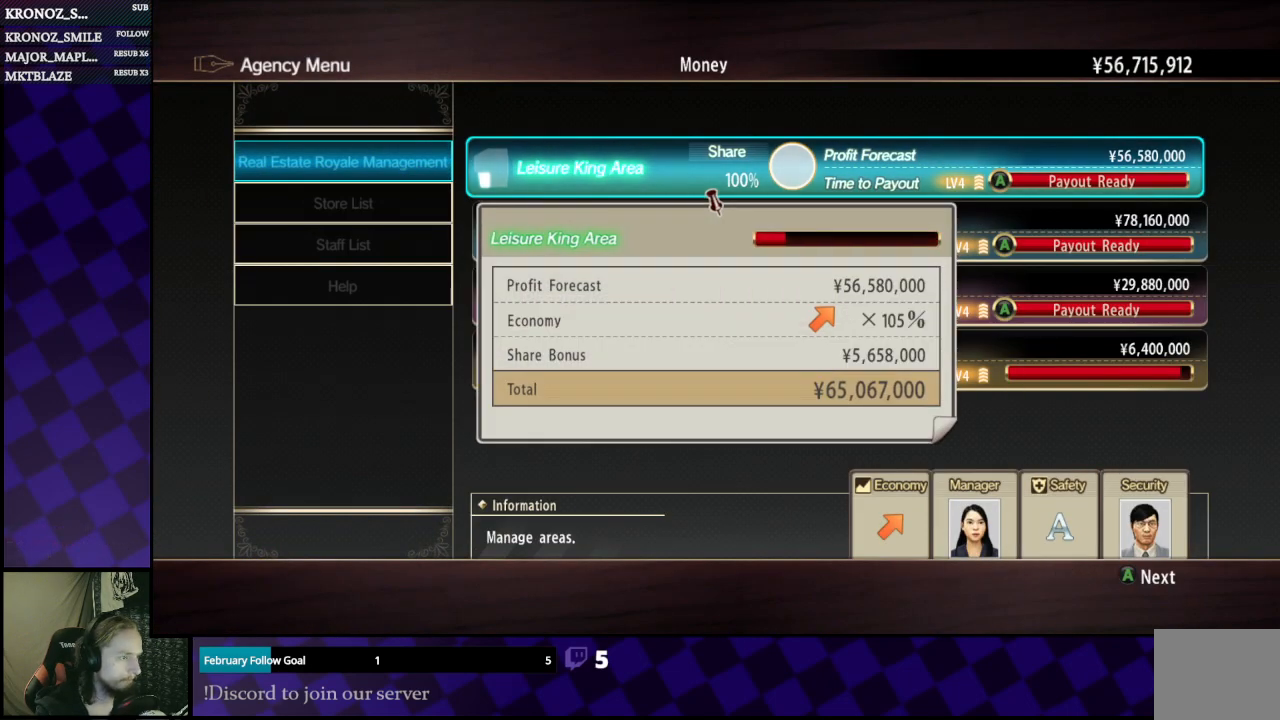
{"buttons": [], "left_stick": "center", "right_stick": "center", "events": [[200, "A", "down"], [333, "A", "up"], [400, "A", "down"], [500, "A", "up"]]}
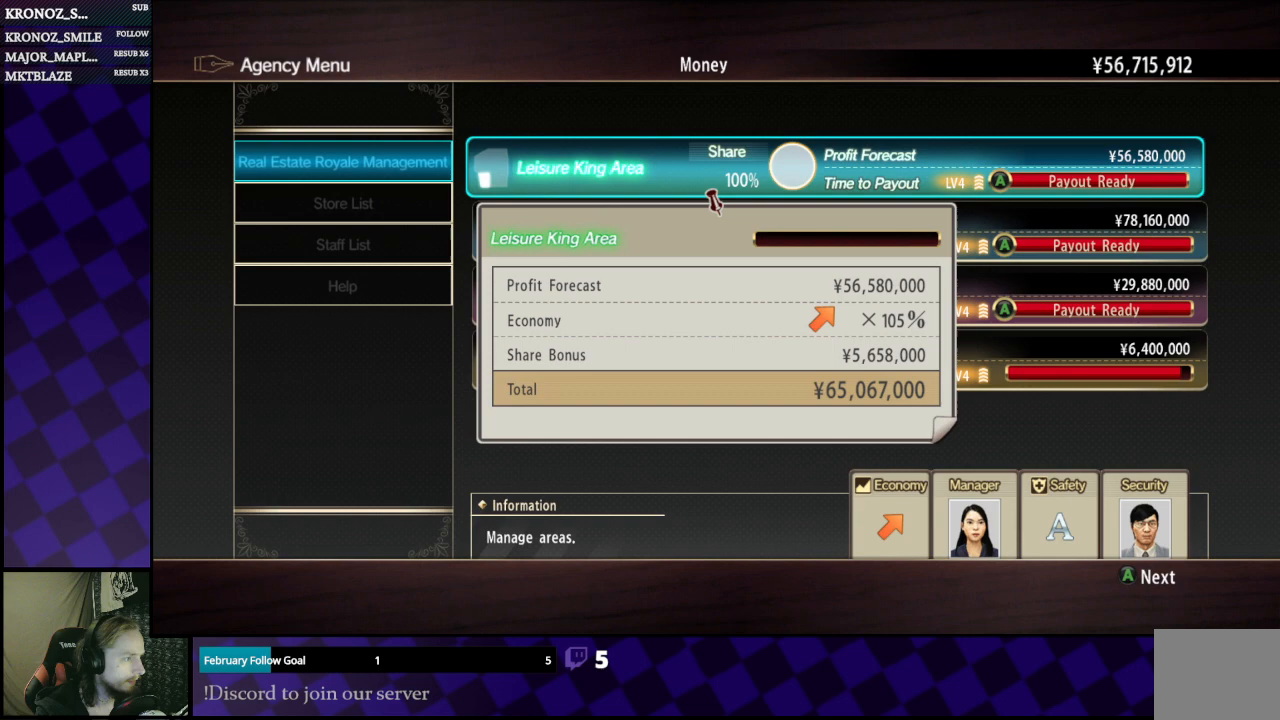
{"buttons": ["A"], "left_stick": "center", "right_stick": "center", "events": [[200, "A", "down"], [300, "A", "up"], [500, "A", "down"]]}
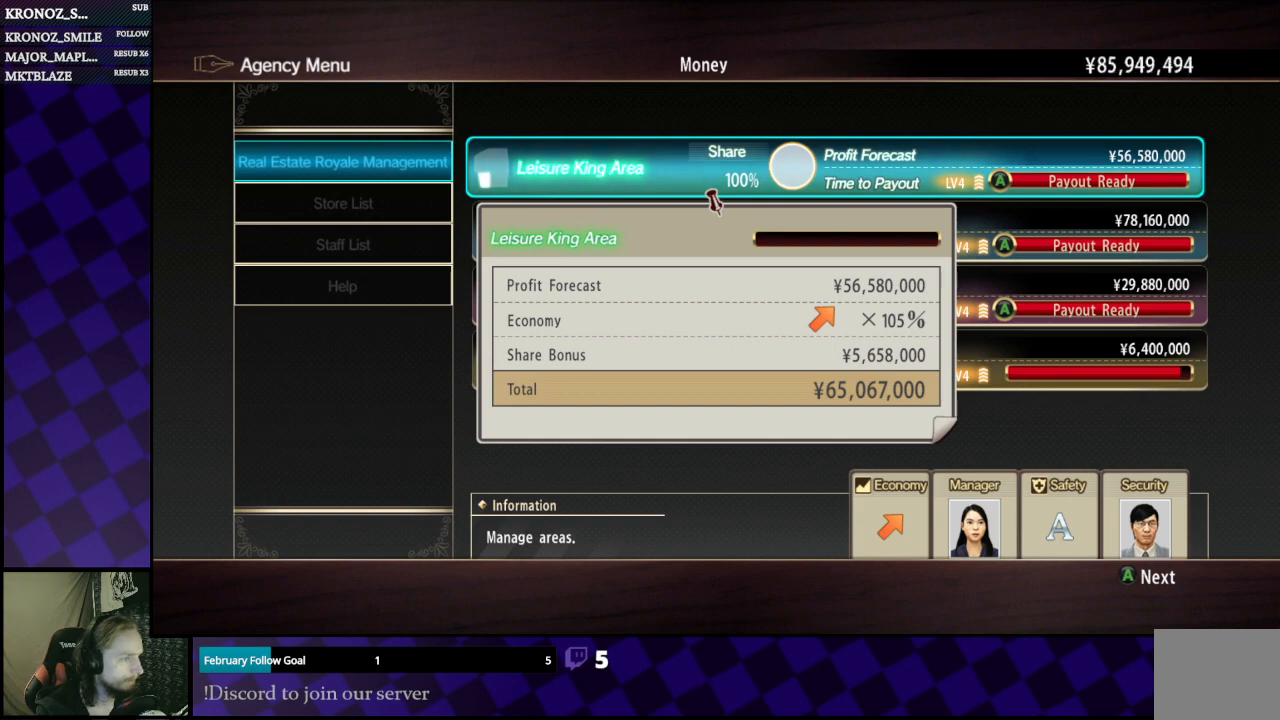
{"buttons": ["DPAD_DOWN"], "left_stick": "center", "right_stick": "center", "events": [[167, "A", "up"], [467, "DPAD_DOWN", "down"]]}
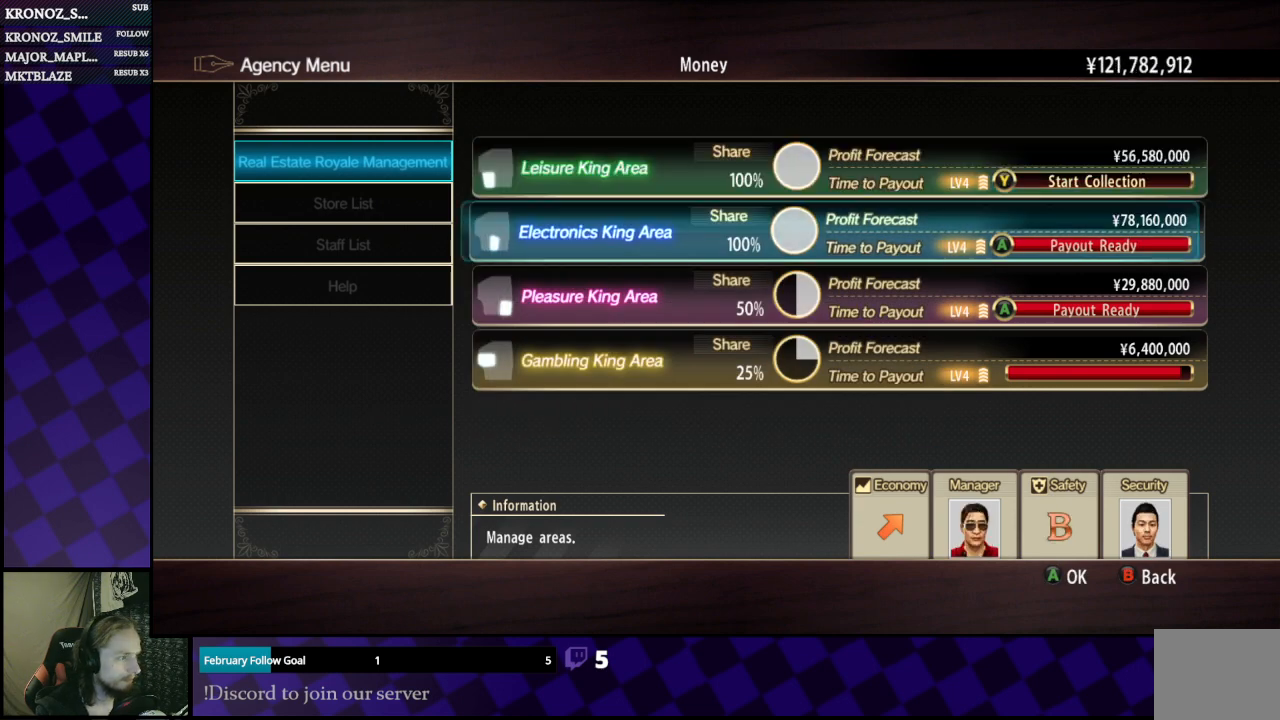
{"buttons": [], "left_stick": "center", "right_stick": "center", "events": [[67, "DPAD_DOWN", "up"], [167, "A", "down"], [233, "A", "up"], [367, "A", "down"], [433, "A", "up"]]}
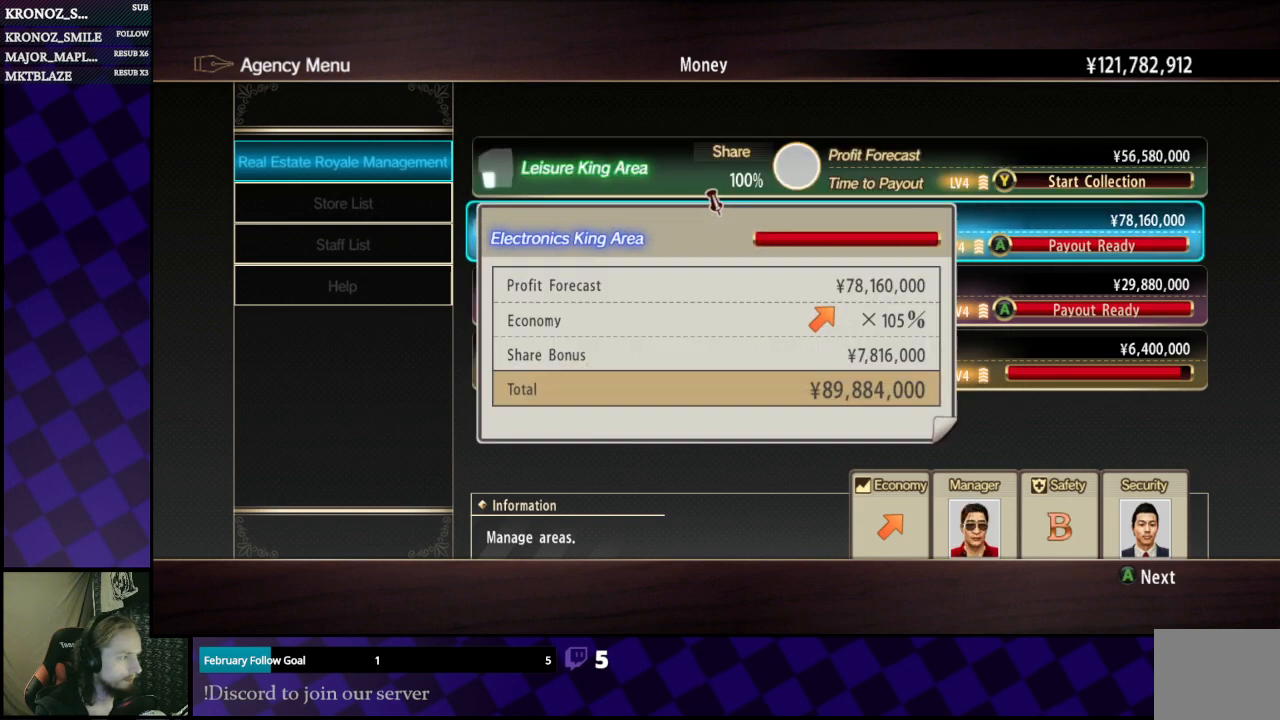
{"buttons": [], "left_stick": "center", "right_stick": "center", "events": [[33, "A", "down"], [100, "A", "up"], [200, "A", "down"], [300, "A", "up"]]}
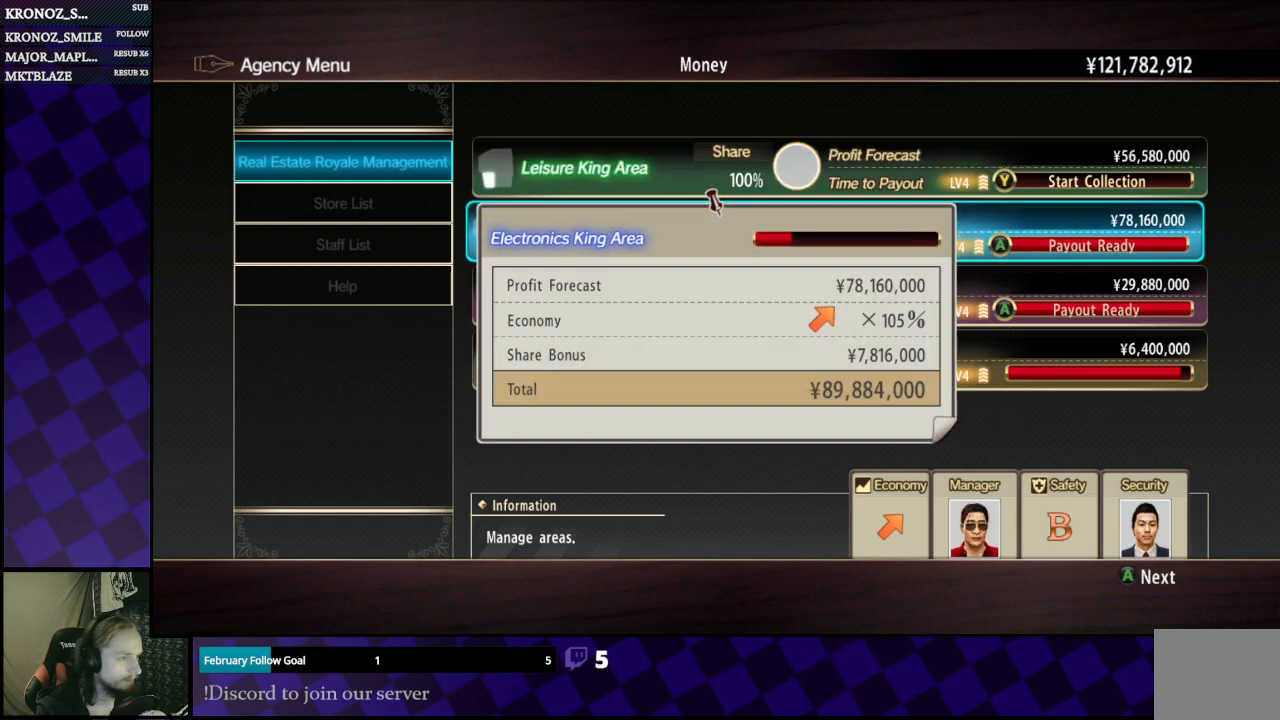
{"buttons": [], "left_stick": "center", "right_stick": "center", "events": []}
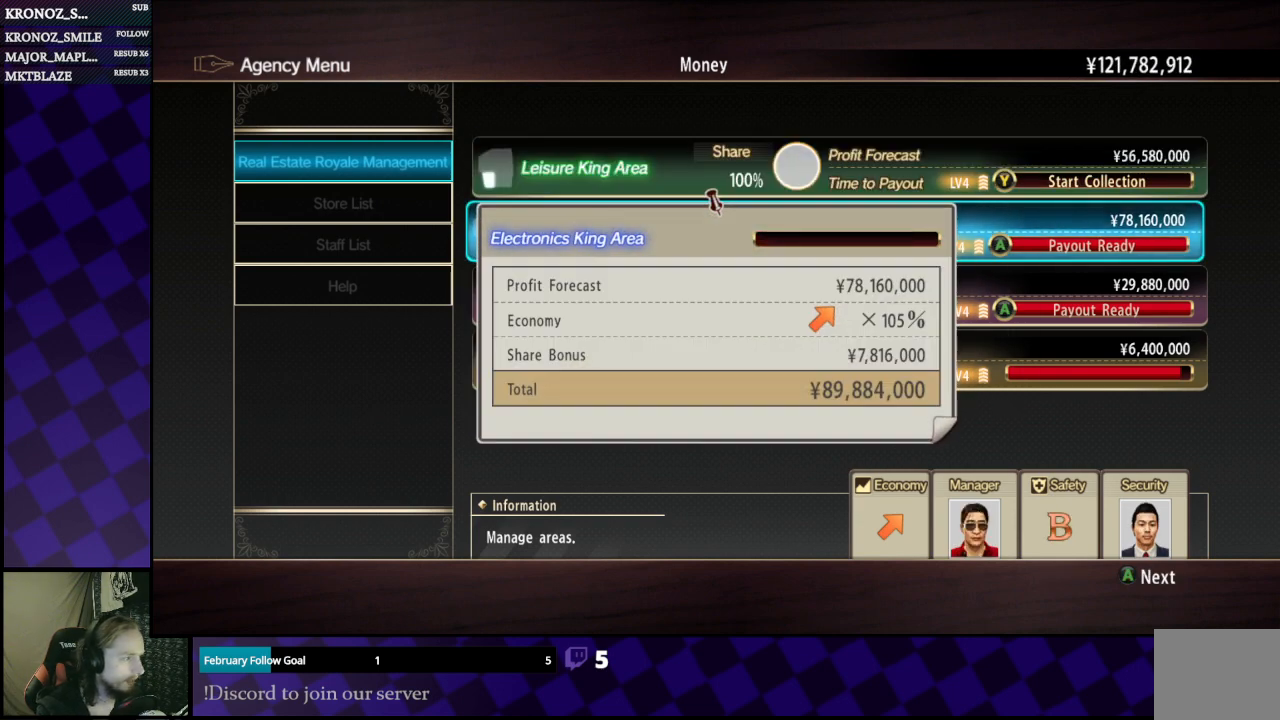
{"buttons": [], "left_stick": "center", "right_stick": "center", "events": [[133, "A", "down"], [233, "A", "up"], [333, "A", "down"], [400, "A", "up"]]}
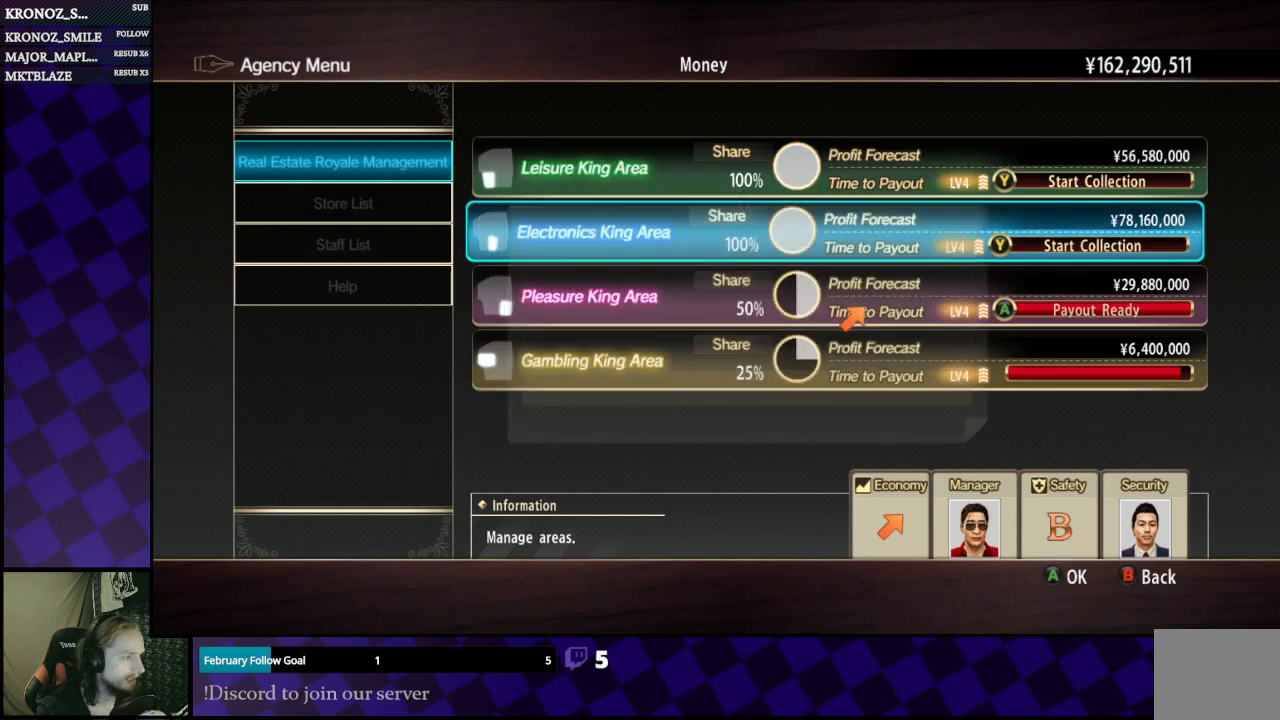
{"buttons": ["A"], "left_stick": "center", "right_stick": "center", "events": [[267, "DPAD_DOWN", "down"], [367, "DPAD_DOWN", "up"], [467, "A", "down"]]}
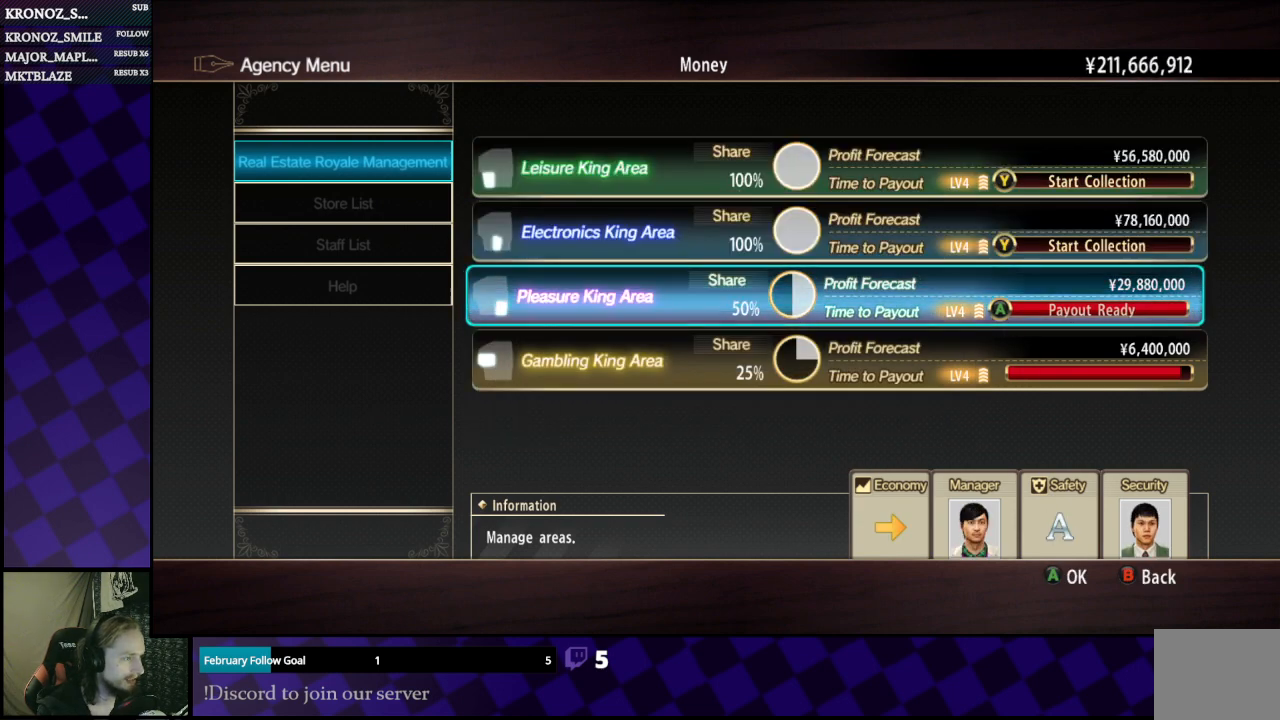
{"buttons": ["A"], "left_stick": "center", "right_stick": "center", "events": [[100, "A", "up"], [167, "A", "down"], [267, "A", "up"], [467, "A", "down"]]}
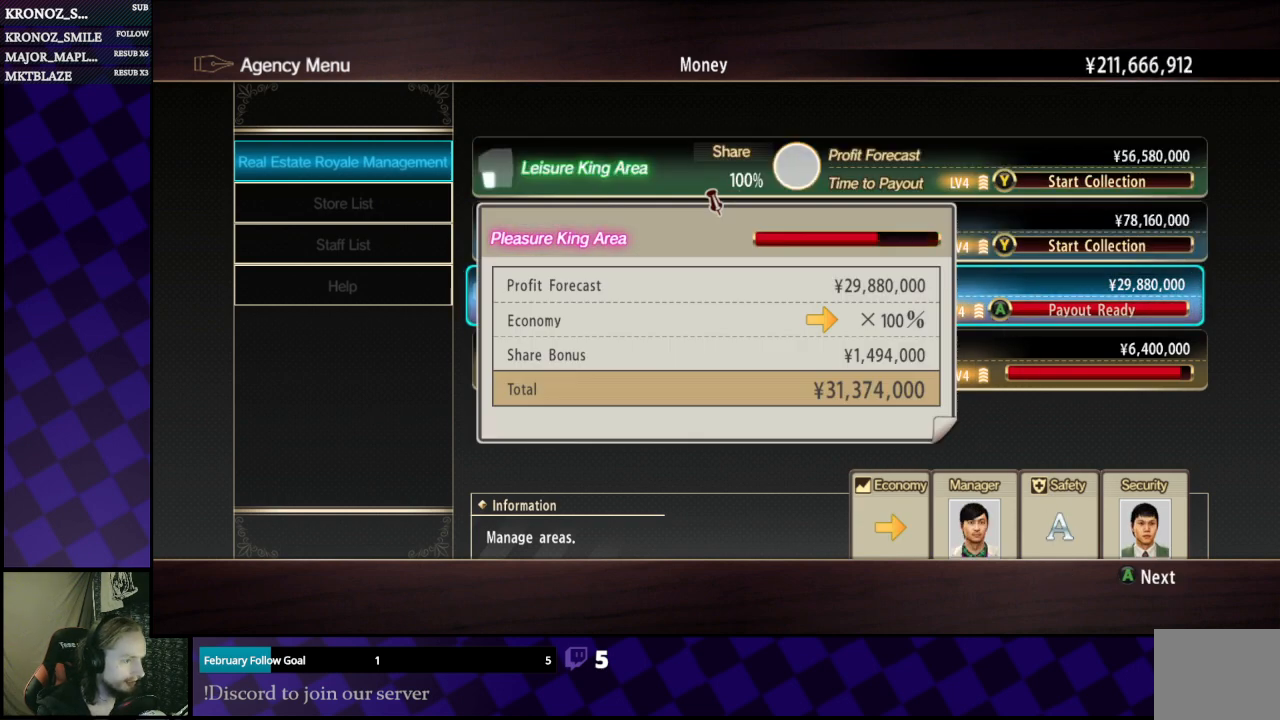
{"buttons": [], "left_stick": "center", "right_stick": "center", "events": [[67, "A", "up"]]}
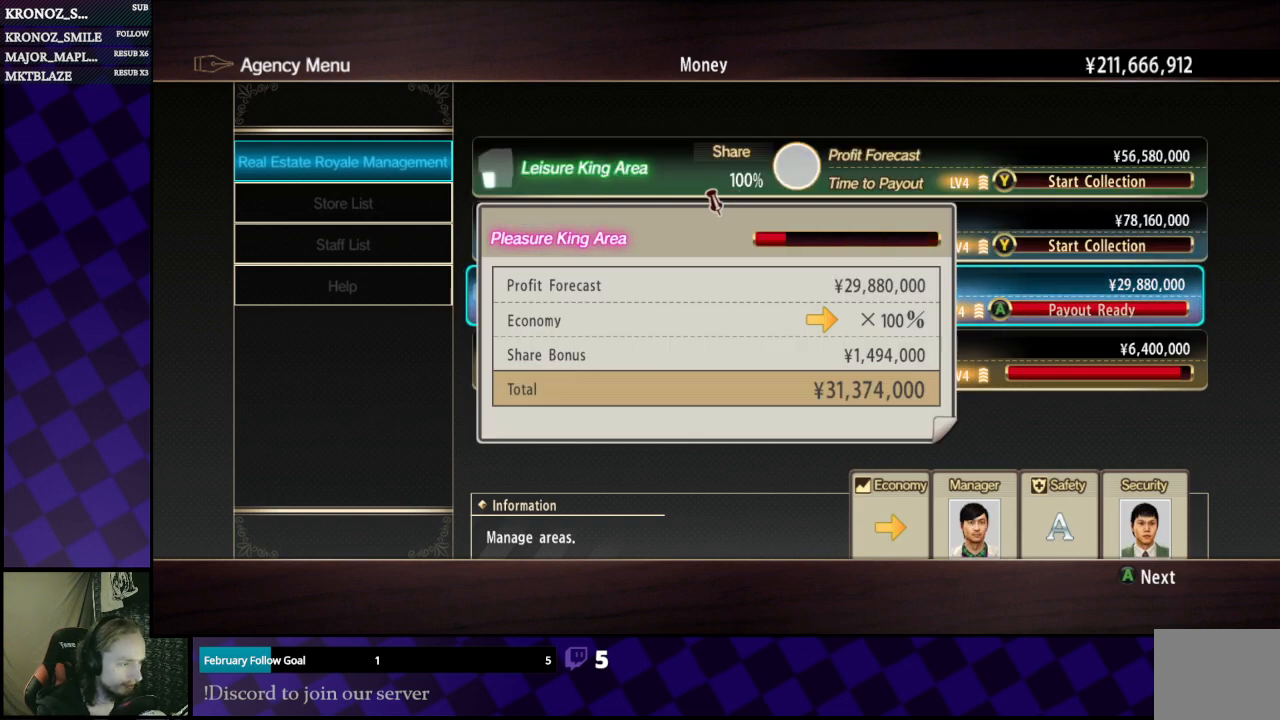
{"buttons": ["A"], "left_stick": "center", "right_stick": "center", "events": [[467, "A", "down"]]}
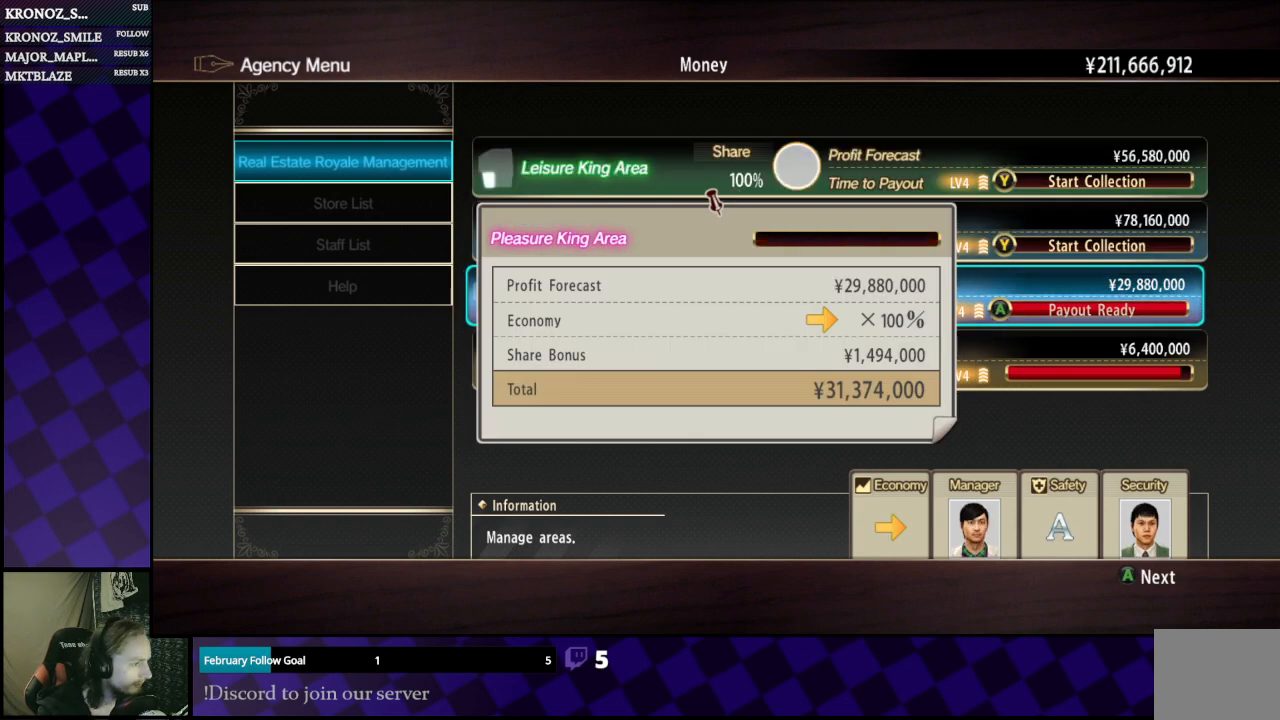
{"buttons": [], "left_stick": "center", "right_stick": "center", "events": [[67, "A", "up"], [167, "A", "down"], [267, "A", "up"]]}
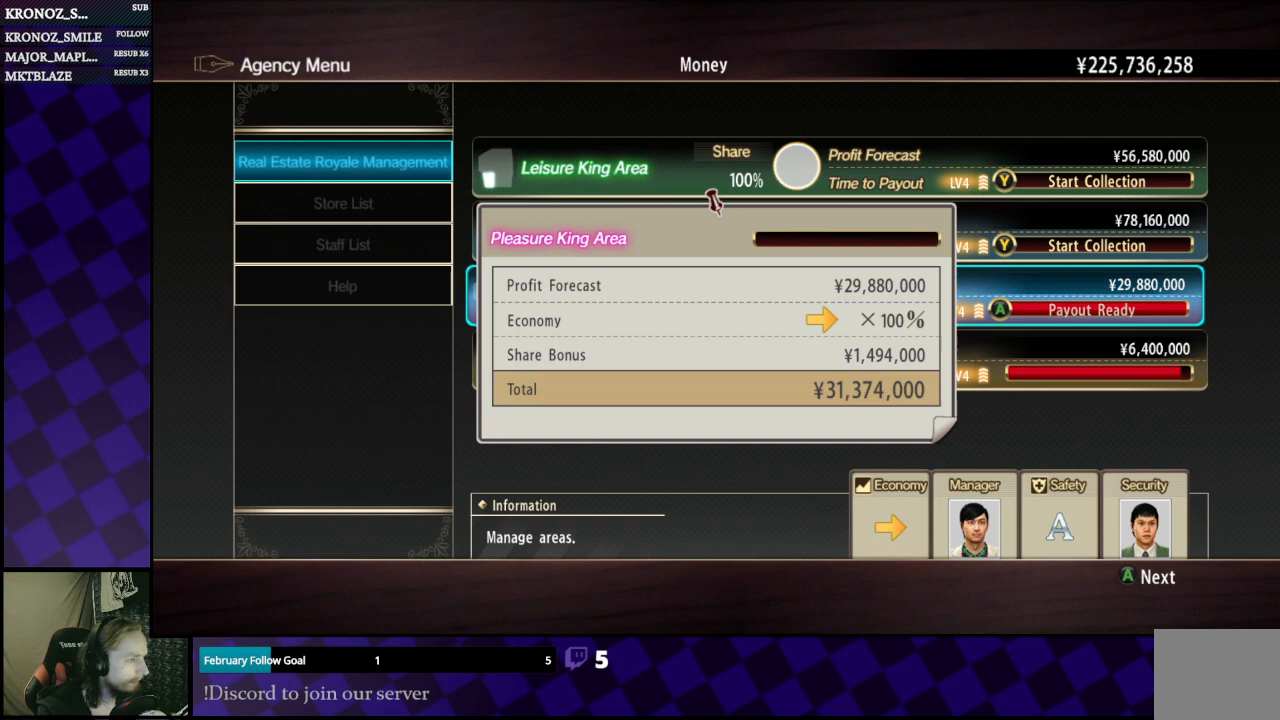
{"buttons": [], "left_stick": "center", "right_stick": "center", "events": [[33, "A", "down"], [167, "A", "up"], [333, "DPAD_UP", "down"], [433, "DPAD_UP", "up"]]}
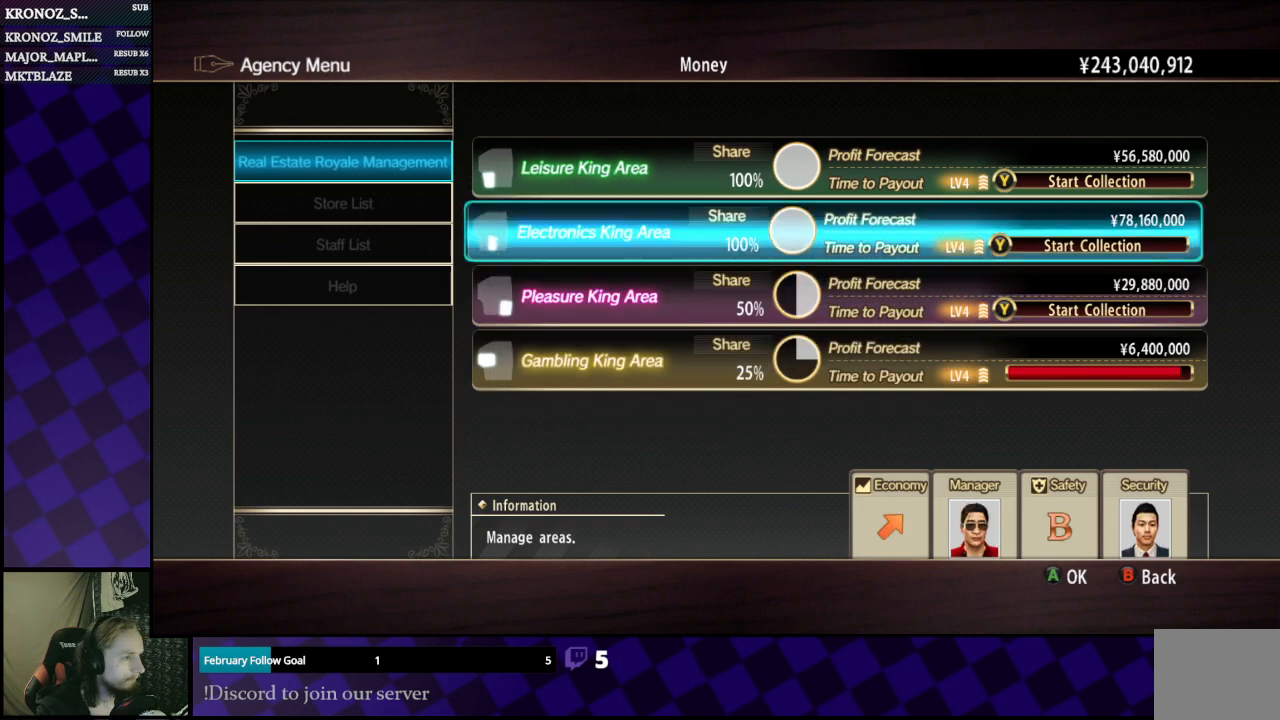
{"buttons": [], "left_stick": "center", "right_stick": "center", "events": [[33, "DPAD_UP", "down"], [133, "DPAD_UP", "up"], [167, "Y", "down"], [300, "Y", "up"]]}
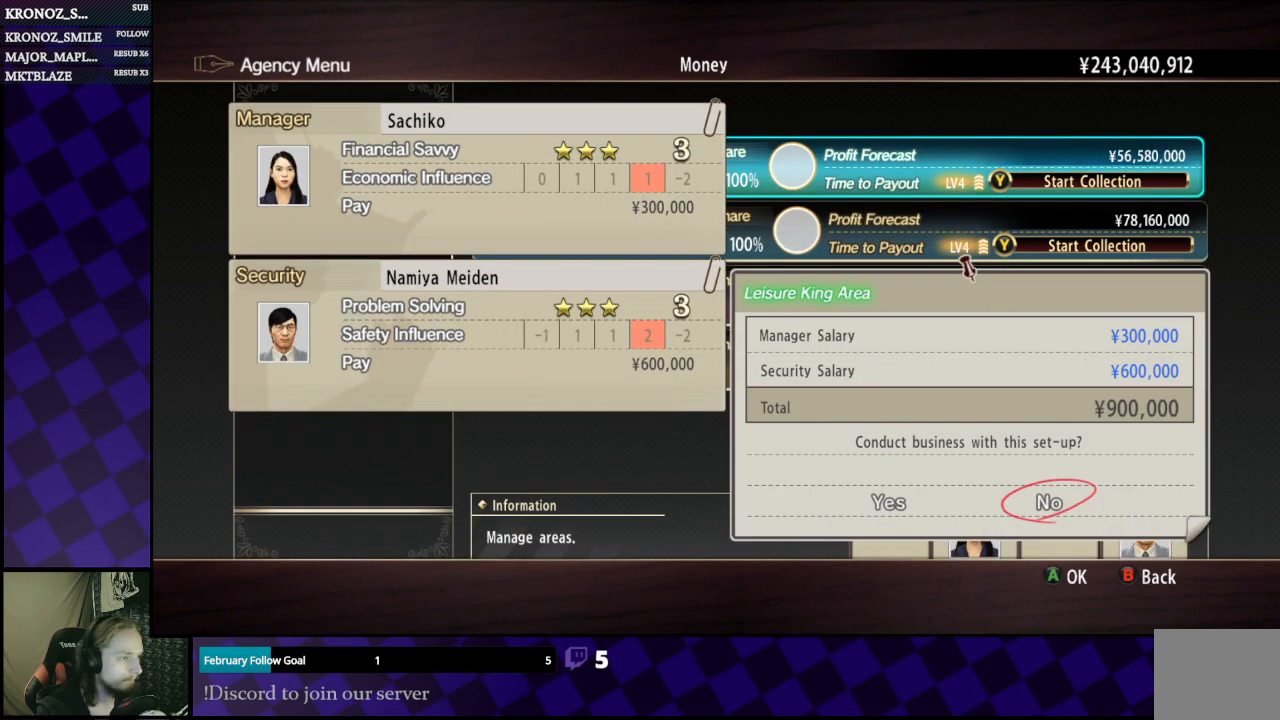
{"buttons": [], "left_stick": "center", "right_stick": "center", "events": [[333, "DPAD_LEFT", "down"], [400, "DPAD_LEFT", "up"]]}
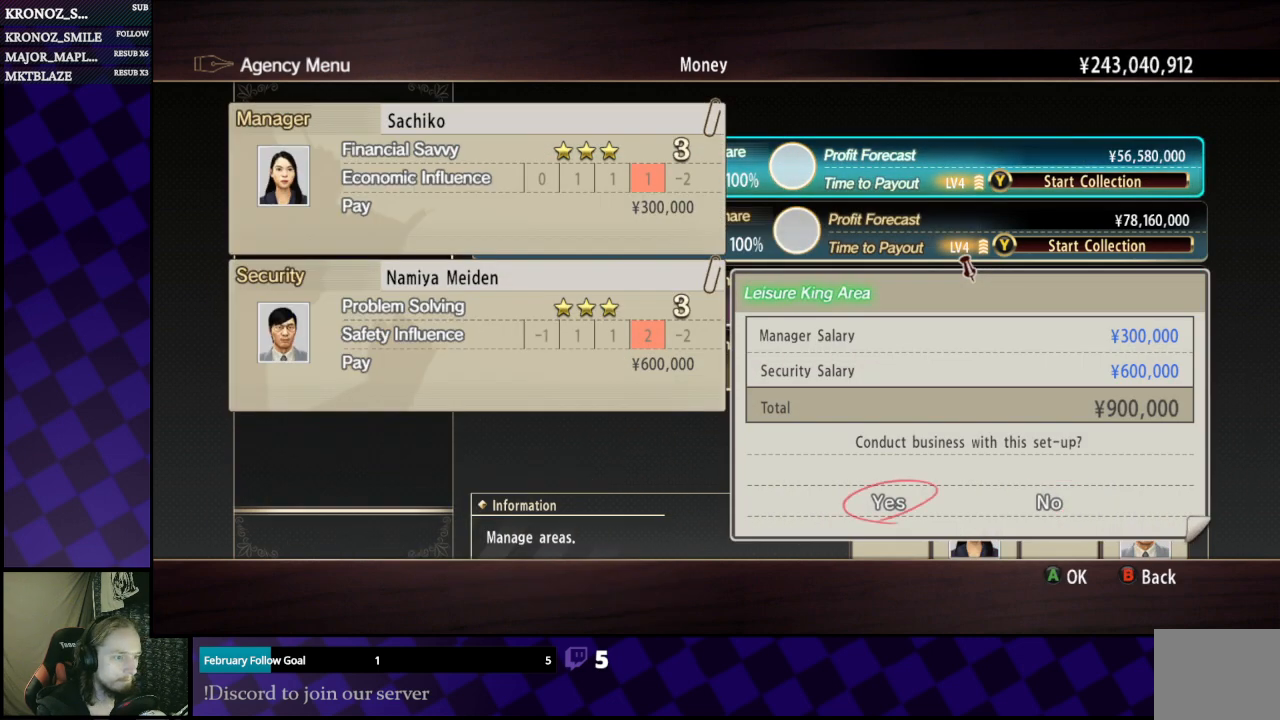
{"buttons": [], "left_stick": "center", "right_stick": "center", "events": [[67, "A", "down"], [100, "A", "up"], [367, "DPAD_DOWN", "down"], [467, "DPAD_DOWN", "up"]]}
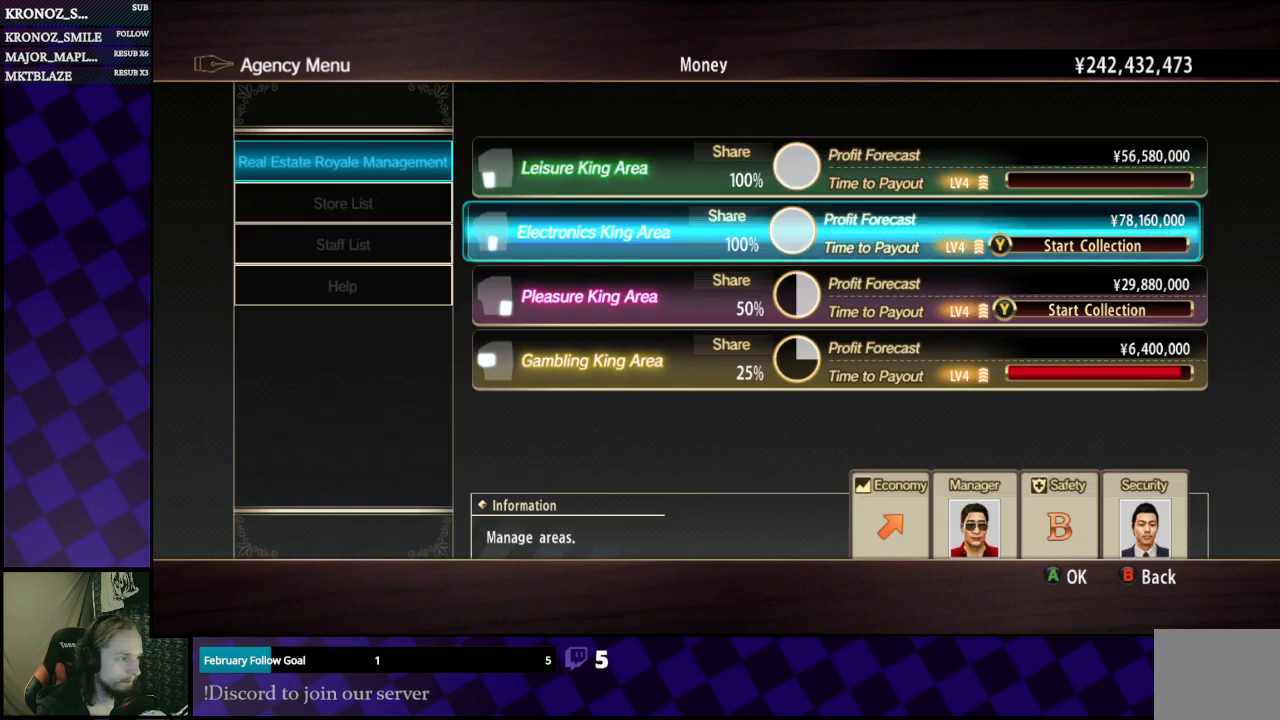
{"buttons": [], "left_stick": "center", "right_stick": "center", "events": [[467, "A", "down"], [500, "A", "up"]]}
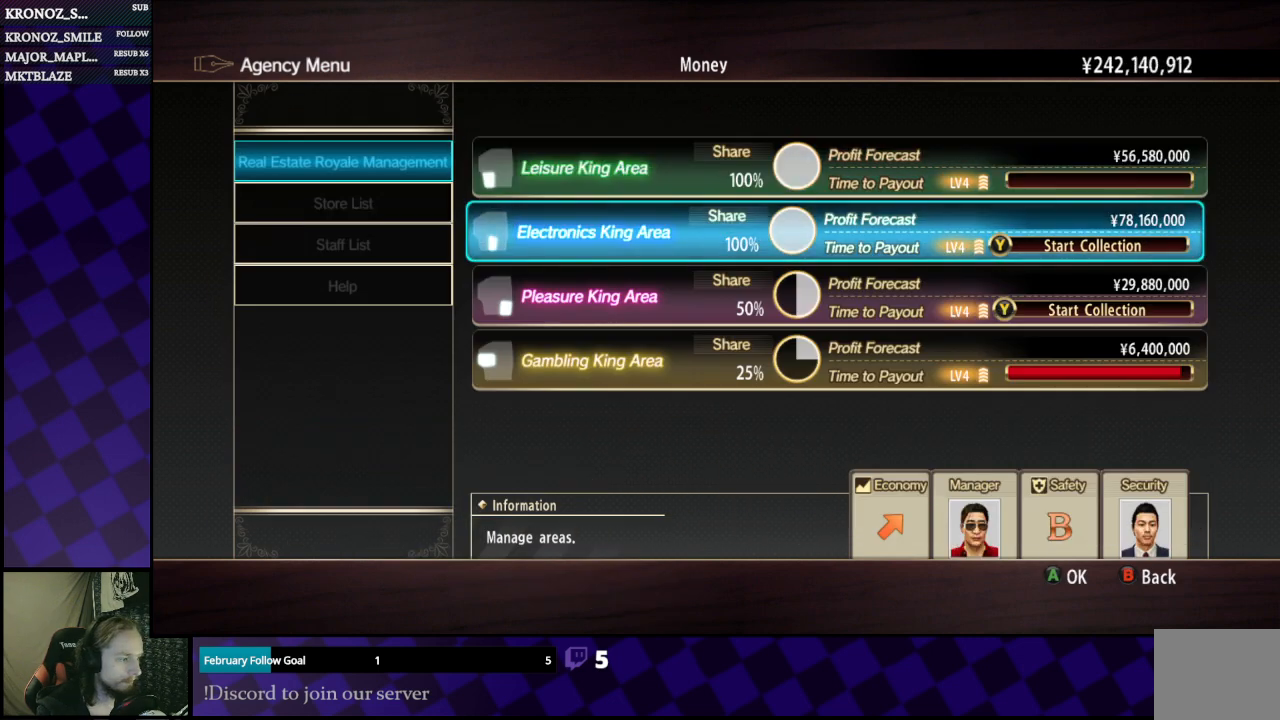
{"buttons": [], "left_stick": "center", "right_stick": "center", "events": []}
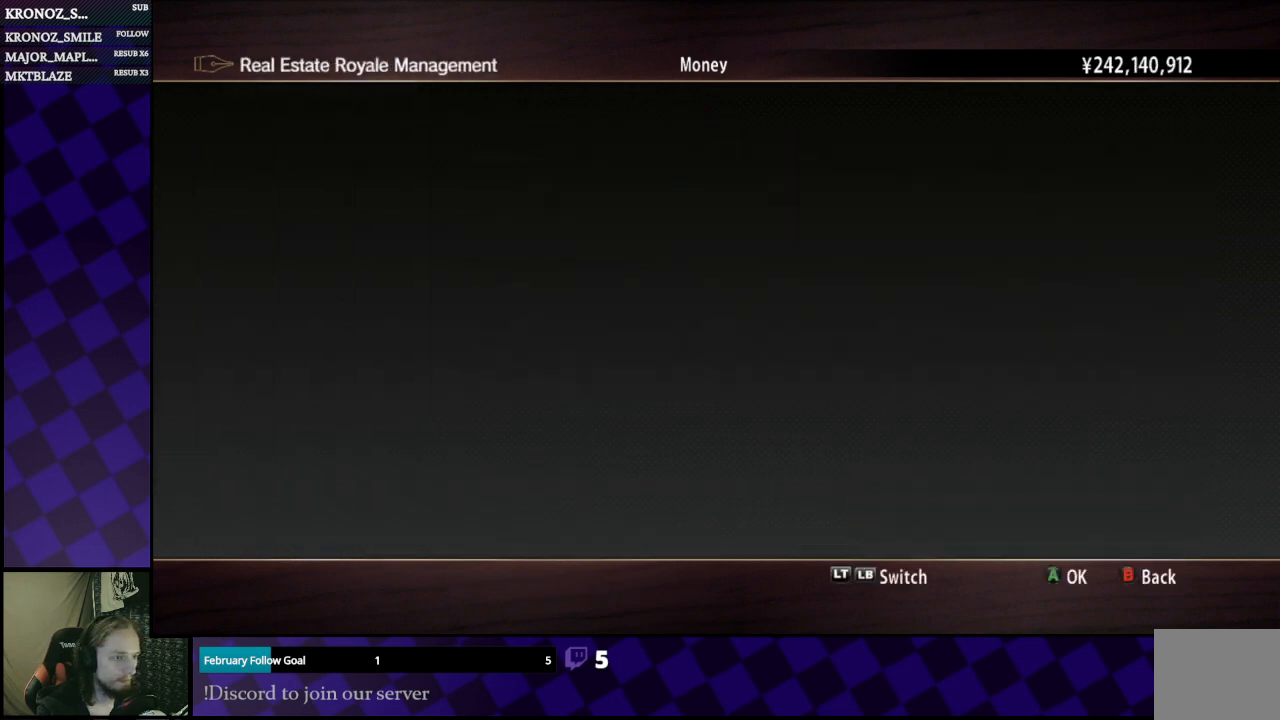
{"buttons": [], "left_stick": "center", "right_stick": "center", "events": []}
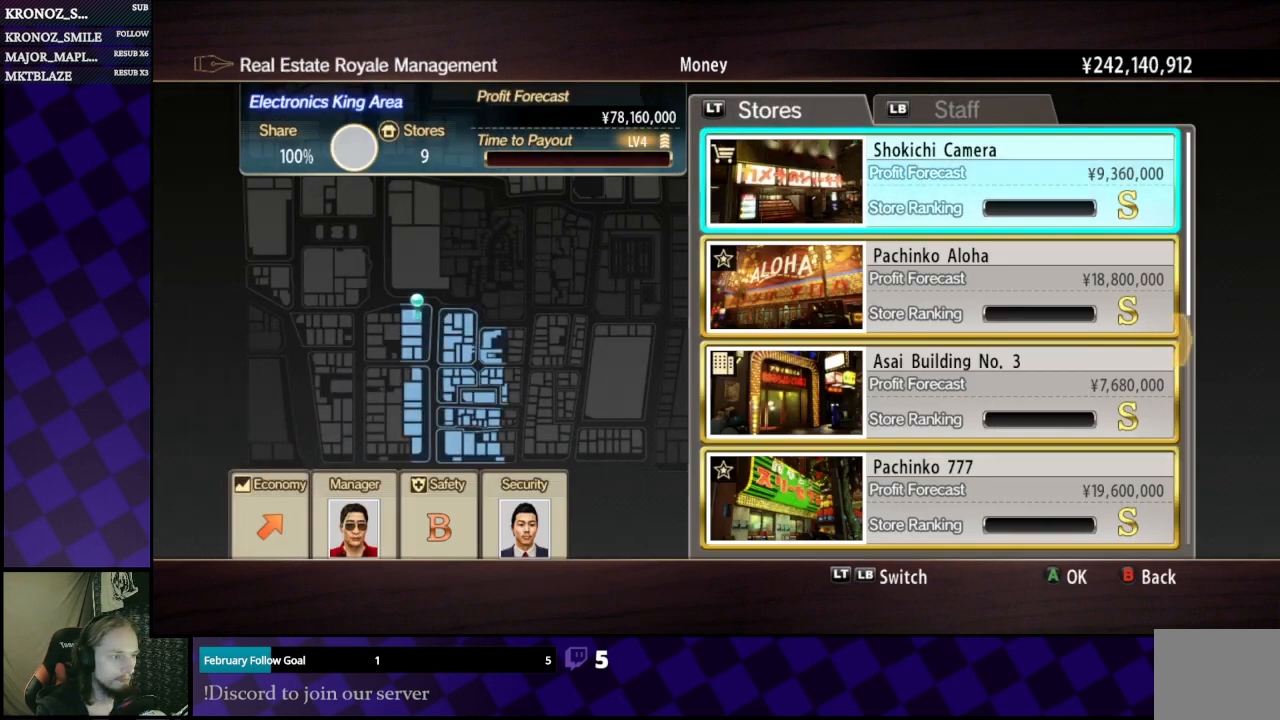
{"buttons": ["DPAD_DOWN"], "left_stick": "center", "right_stick": "center", "events": [[200, "DPAD_DOWN", "down"], [300, "DPAD_DOWN", "up"], [367, "DPAD_DOWN", "down"]]}